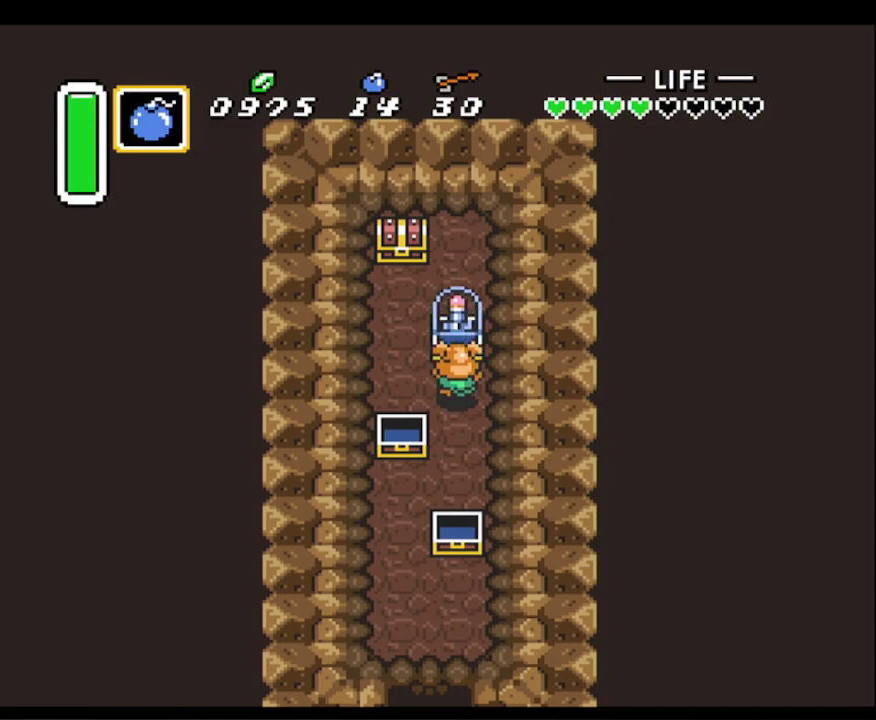
Gameplay with a controller (Nintendo layout); each line is a JSON object with the inputs held at the frame after it. "events" lists button and stick changes between this image and that frame as [ms after this image, input, new state], when the widget could be followed in between. Not read: L3 R3.
{"buttons": ["DPAD_LEFT"], "events": []}
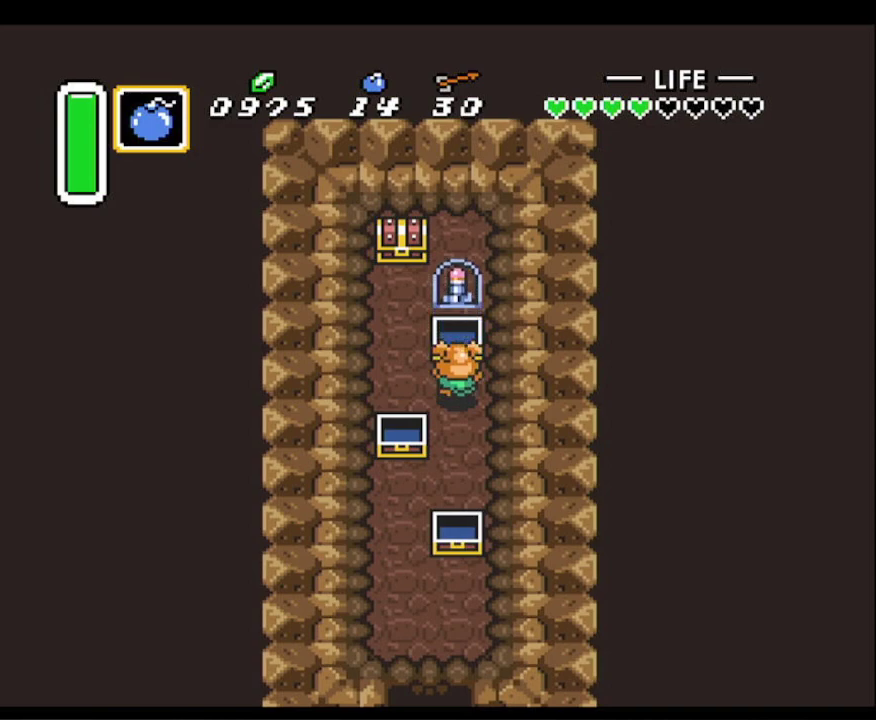
{"buttons": ["DPAD_UP"], "events": [[333, "DPAD_UP", "down"], [350, "DPAD_LEFT", "up"]]}
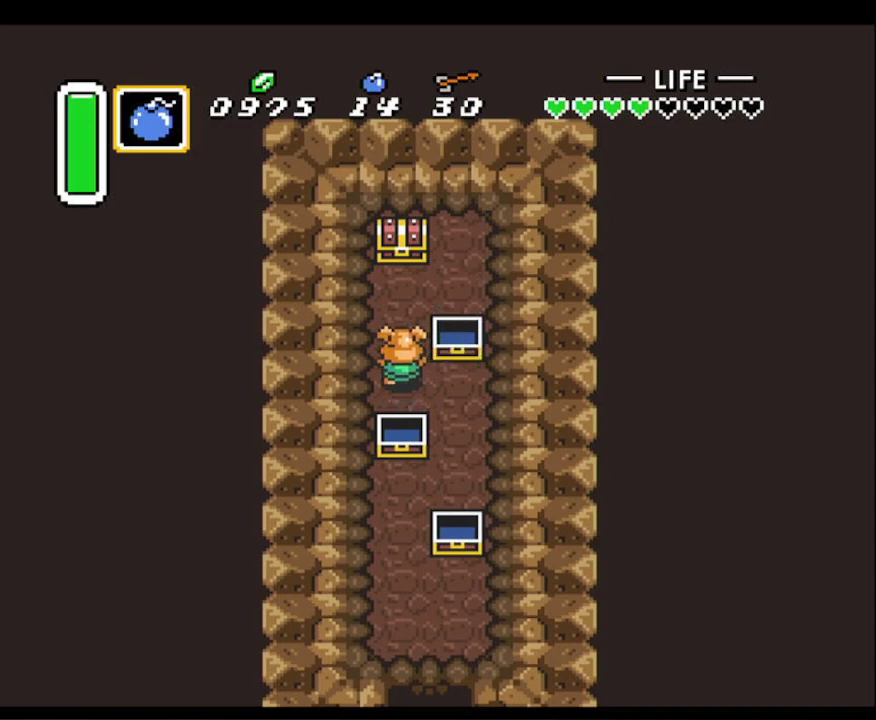
{"buttons": ["A", "DPAD_RIGHT"], "events": [[317, "A", "down"], [467, "DPAD_UP", "up"], [500, "DPAD_RIGHT", "down"]]}
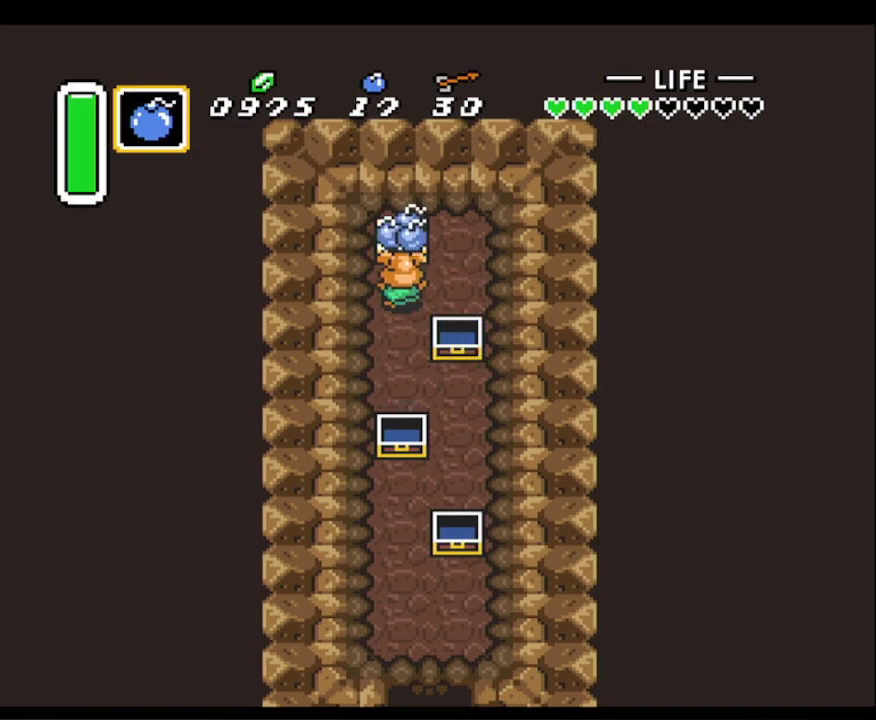
{"buttons": ["DPAD_DOWN"], "events": [[17, "A", "up"], [67, "DPAD_DOWN", "down"], [67, "DPAD_RIGHT", "up"]]}
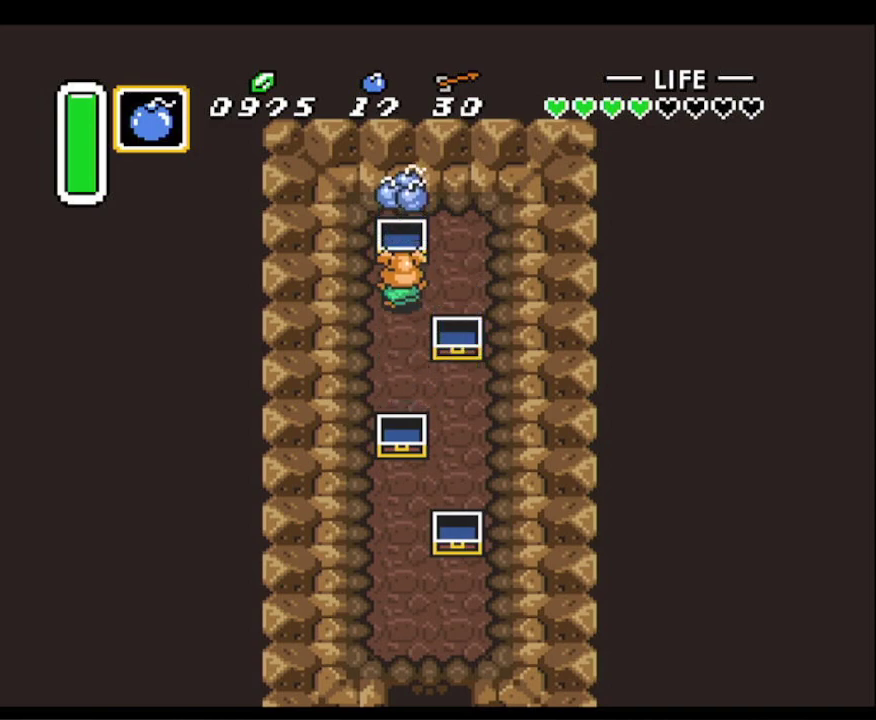
{"buttons": ["DPAD_DOWN", "DPAD_RIGHT"], "events": [[450, "DPAD_RIGHT", "down"]]}
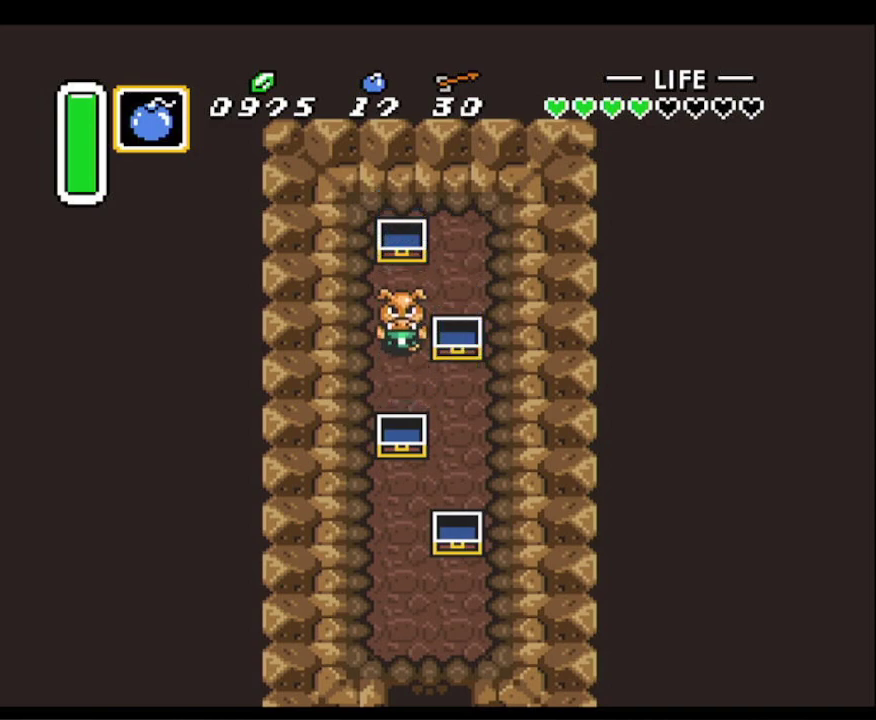
{"buttons": ["DPAD_DOWN"], "events": [[133, "DPAD_DOWN", "up"], [217, "DPAD_DOWN", "down"], [367, "DPAD_RIGHT", "up"]]}
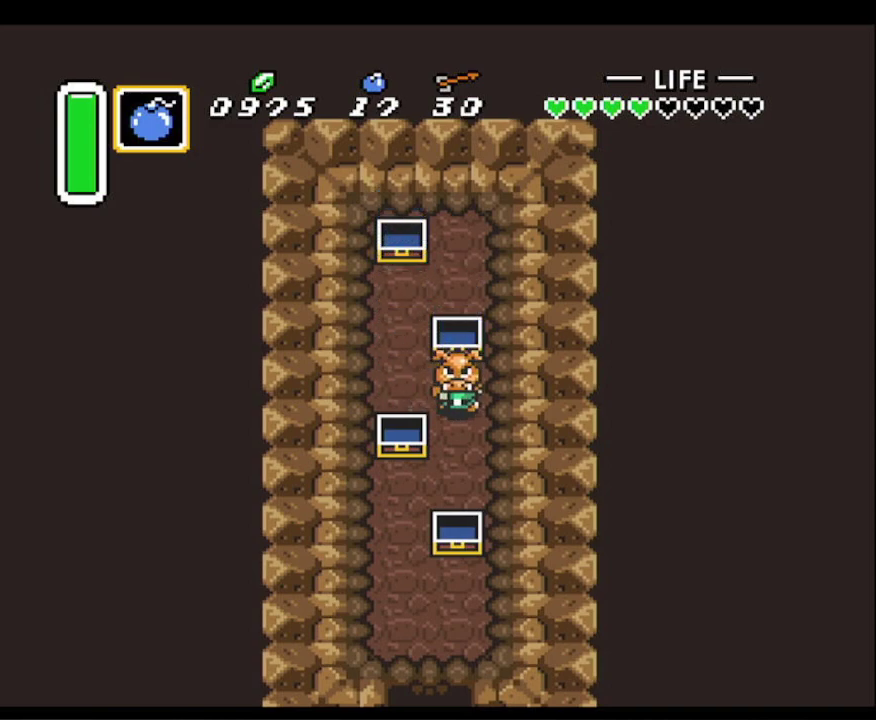
{"buttons": ["DPAD_DOWN"], "events": [[150, "DPAD_LEFT", "down"], [433, "DPAD_LEFT", "up"]]}
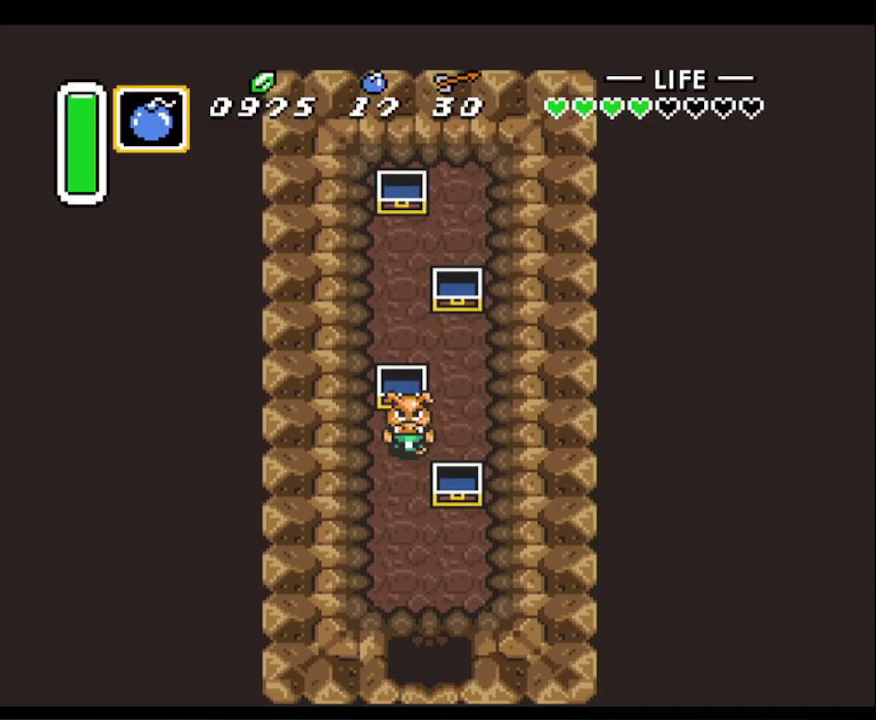
{"buttons": ["DPAD_DOWN"], "events": [[217, "DPAD_RIGHT", "down"], [483, "DPAD_RIGHT", "up"]]}
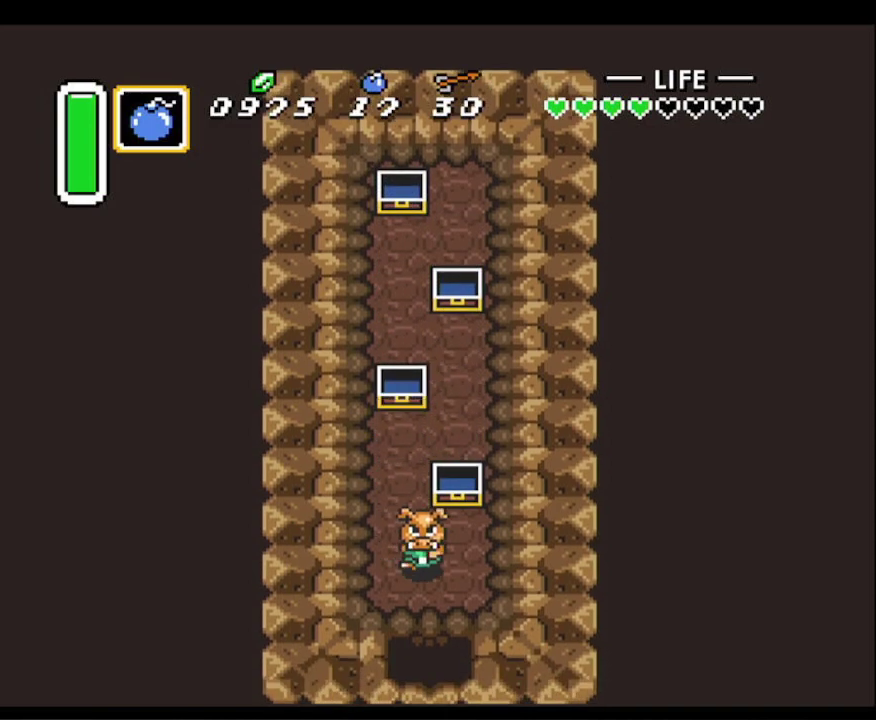
{"buttons": ["DPAD_DOWN"], "events": []}
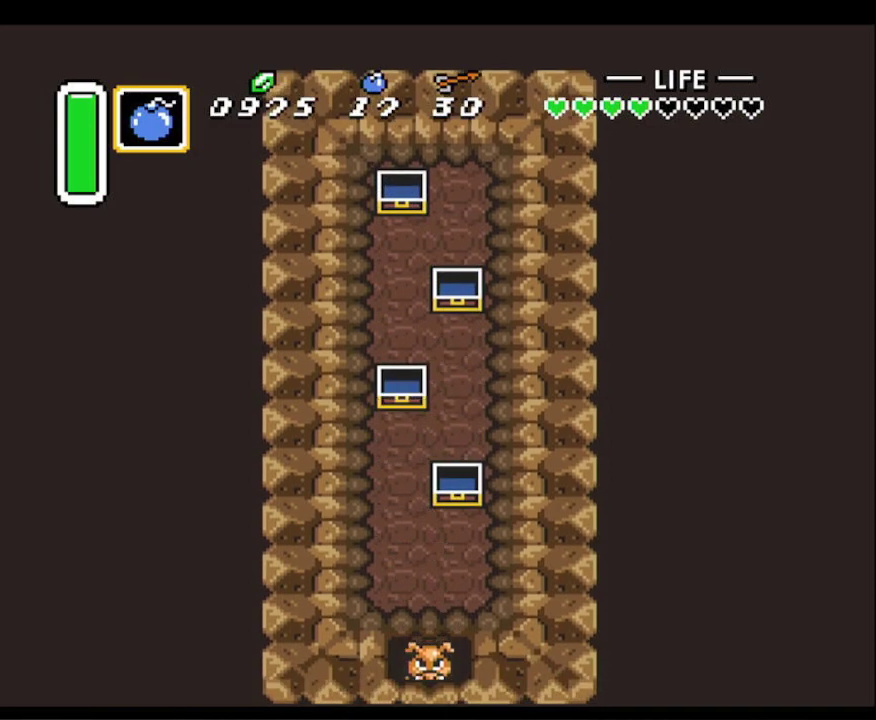
{"buttons": ["DPAD_DOWN"], "events": []}
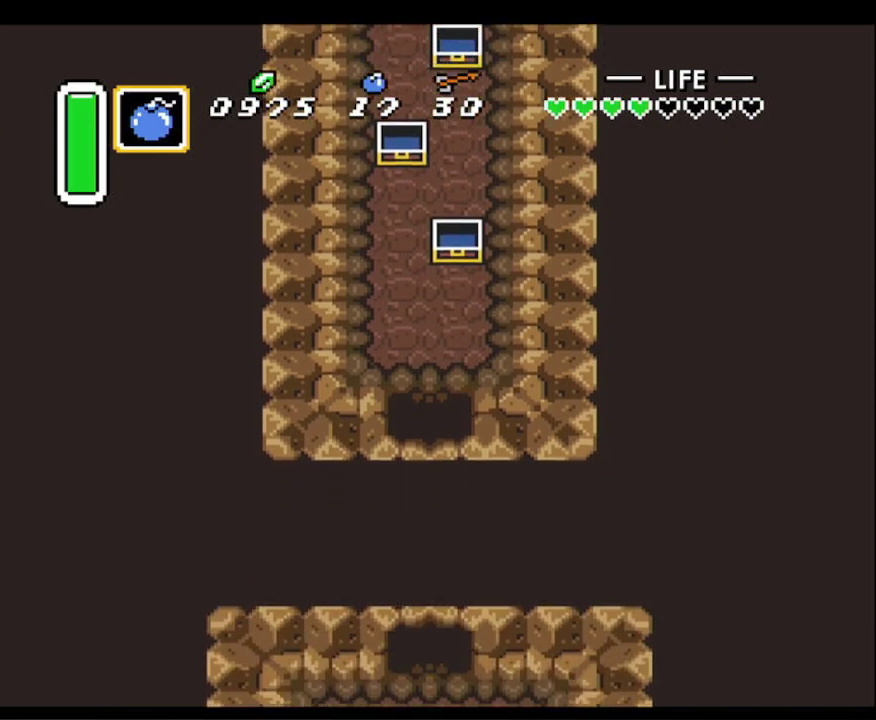
{"buttons": ["DPAD_DOWN"], "events": []}
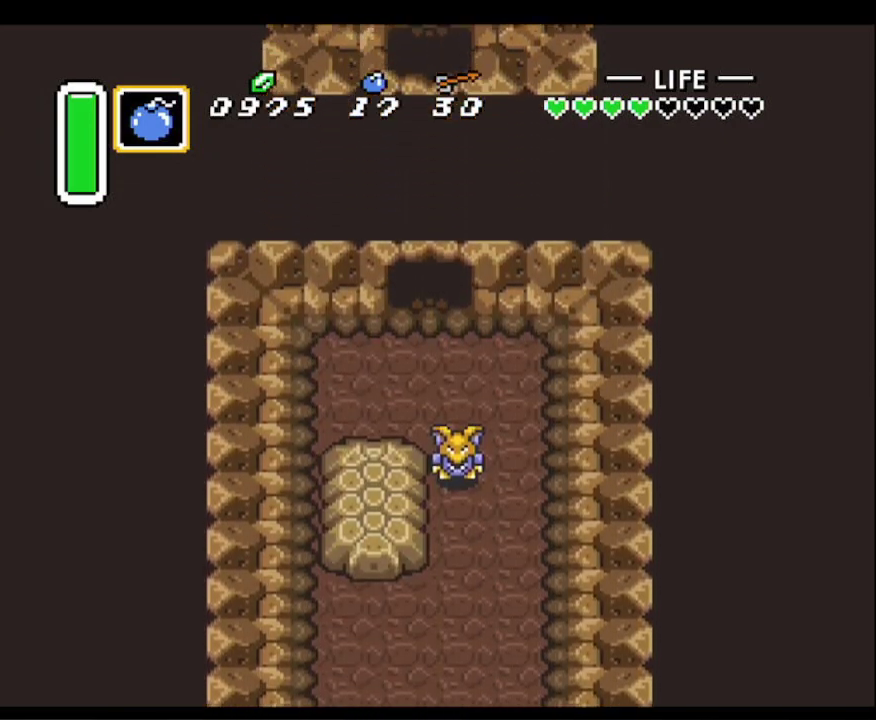
{"buttons": ["DPAD_DOWN", "DPAD_RIGHT"], "events": [[500, "DPAD_RIGHT", "down"]]}
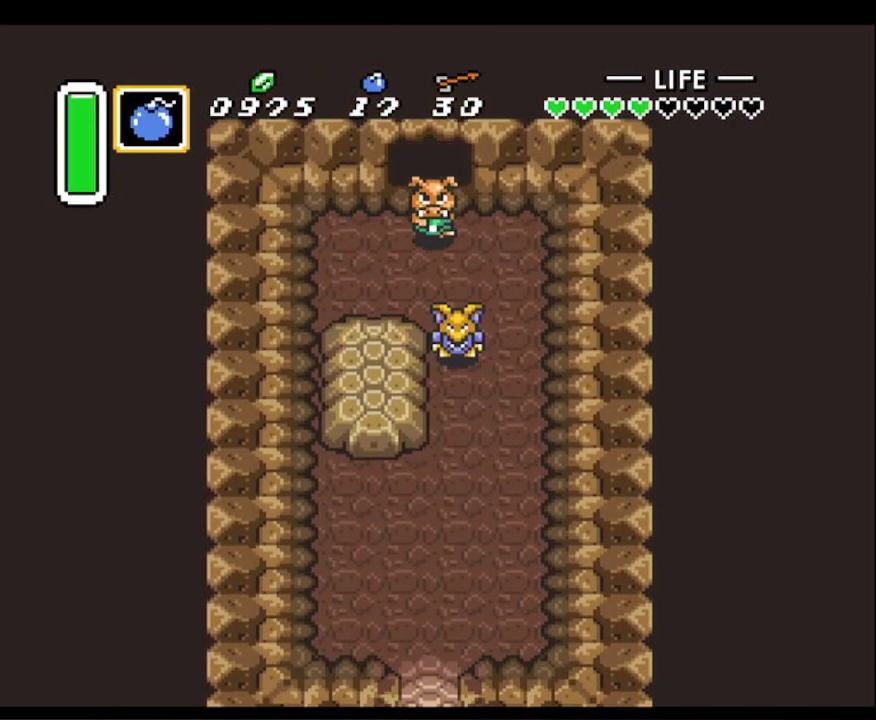
{"buttons": ["DPAD_DOWN"], "events": [[500, "DPAD_RIGHT", "up"]]}
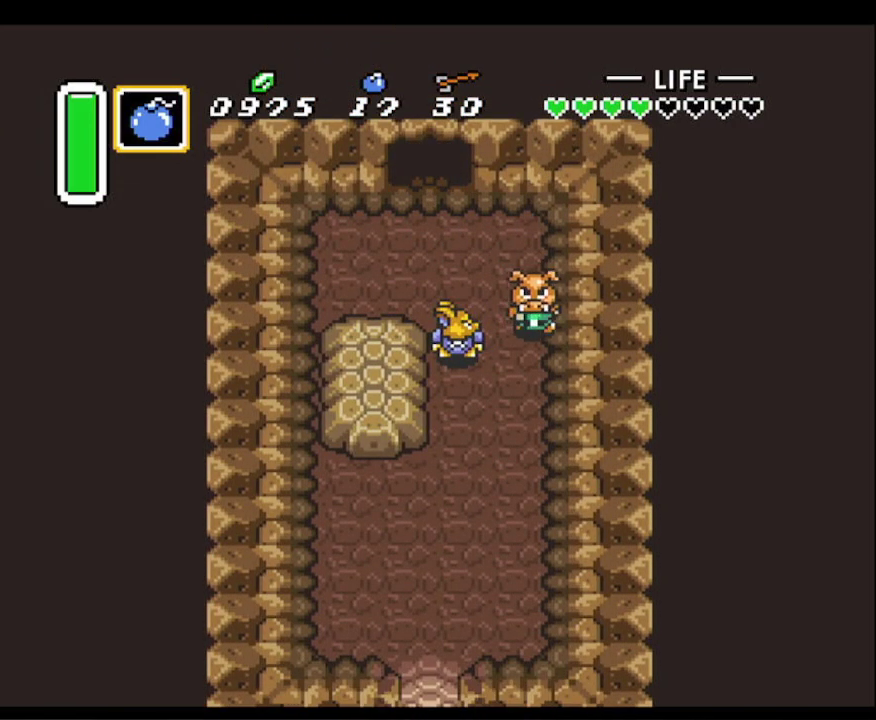
{"buttons": ["DPAD_DOWN", "DPAD_LEFT"], "events": [[367, "DPAD_LEFT", "down"]]}
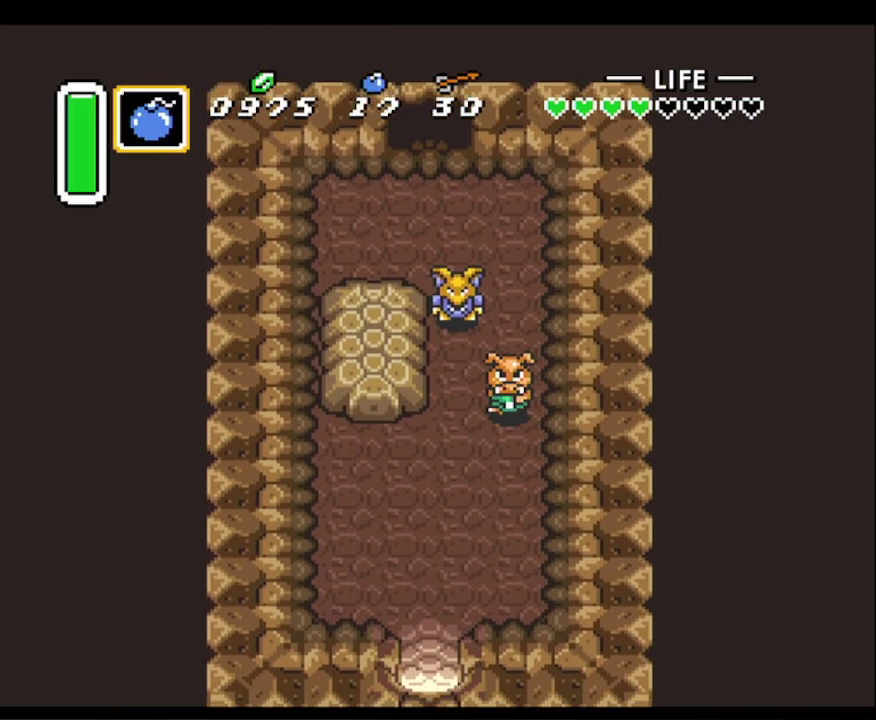
{"buttons": ["DPAD_DOWN"], "events": [[417, "DPAD_LEFT", "up"]]}
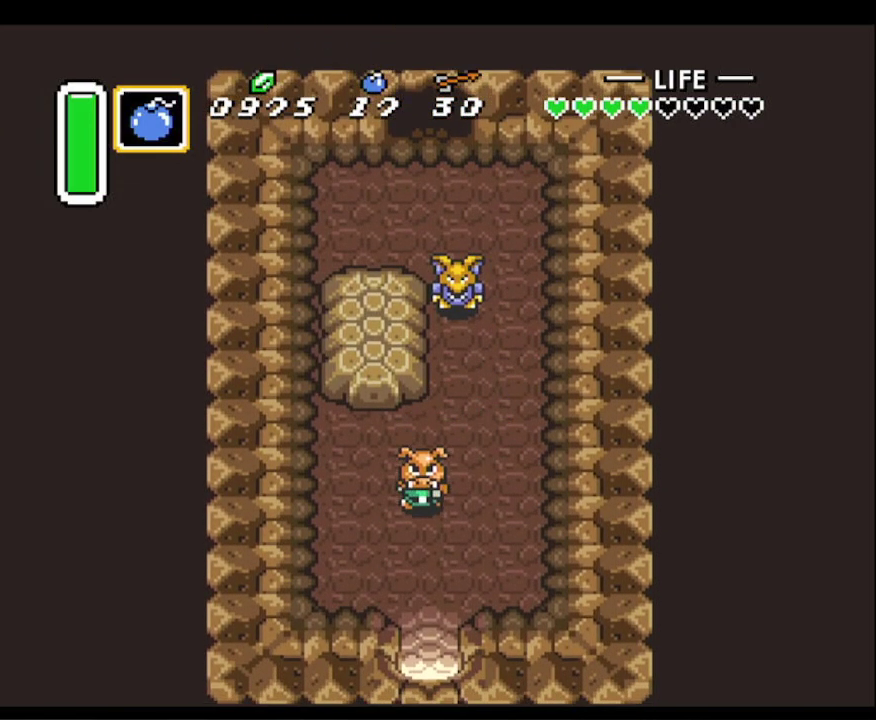
{"buttons": ["DPAD_DOWN"], "events": []}
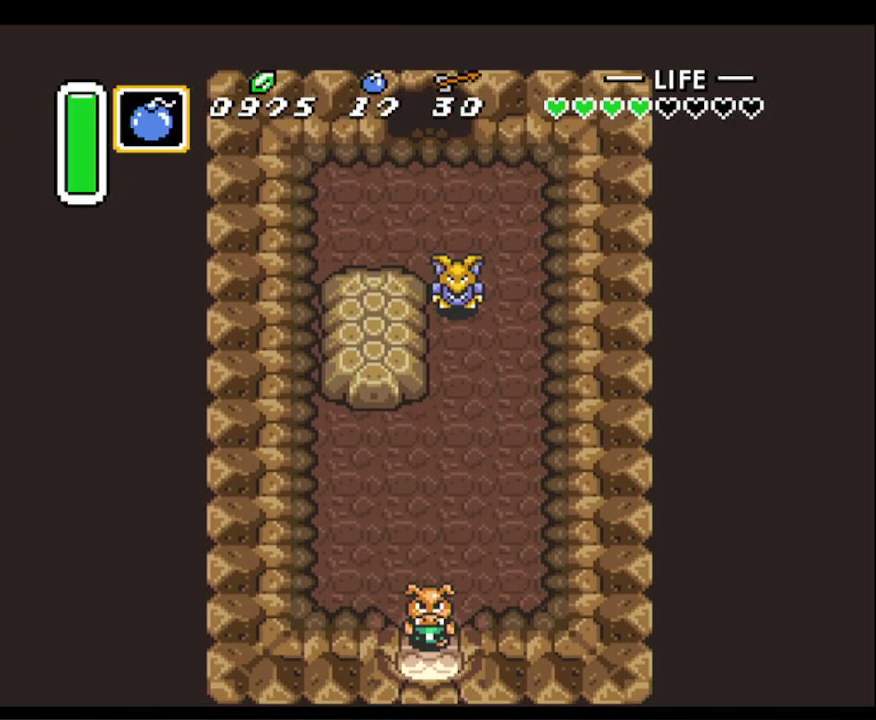
{"buttons": ["DPAD_DOWN"], "events": []}
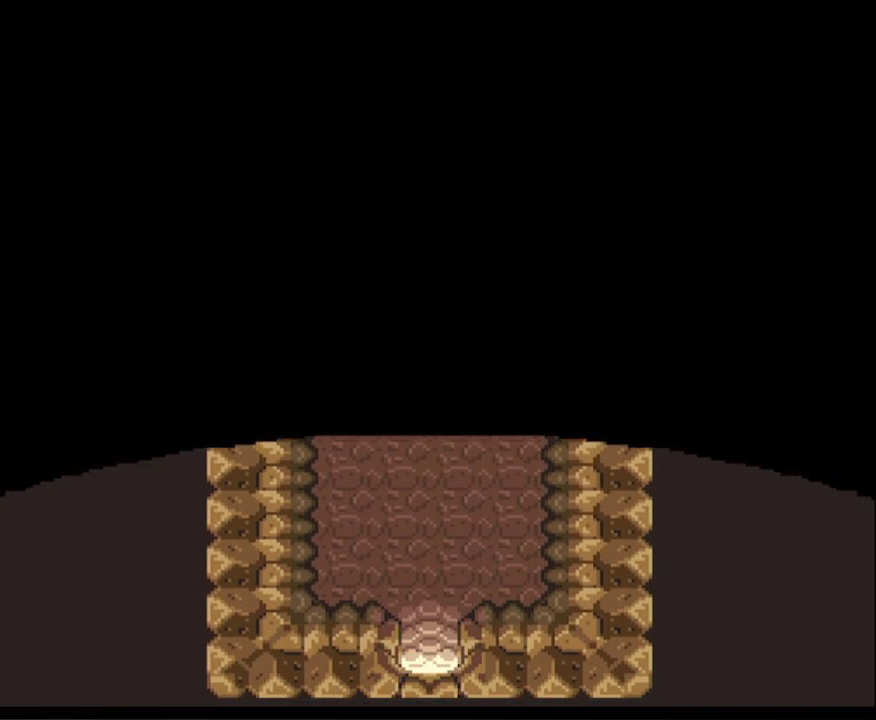
{"buttons": ["DPAD_DOWN"], "events": []}
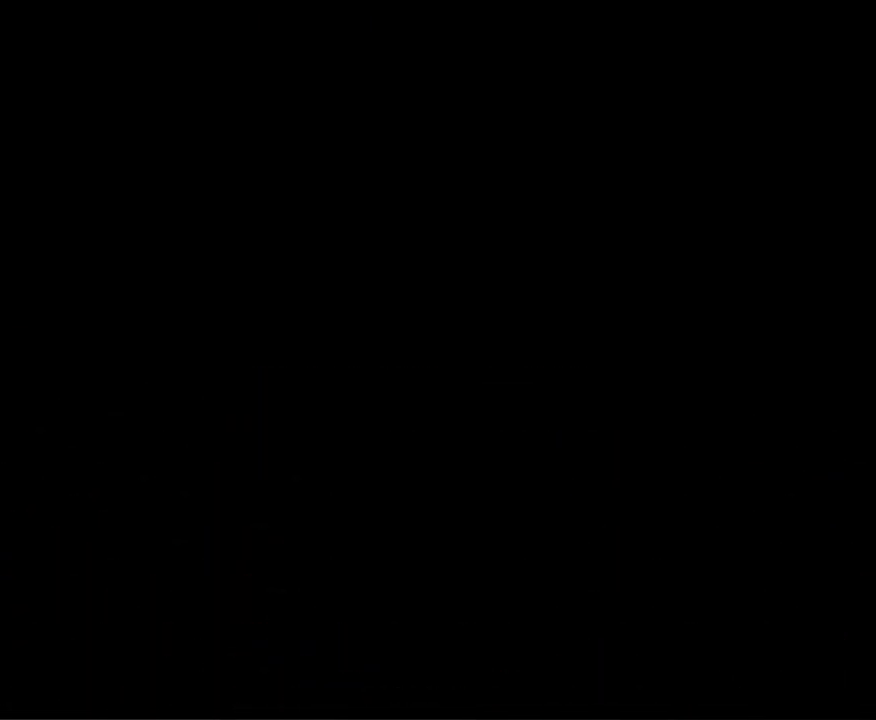
{"buttons": ["DPAD_DOWN"], "events": []}
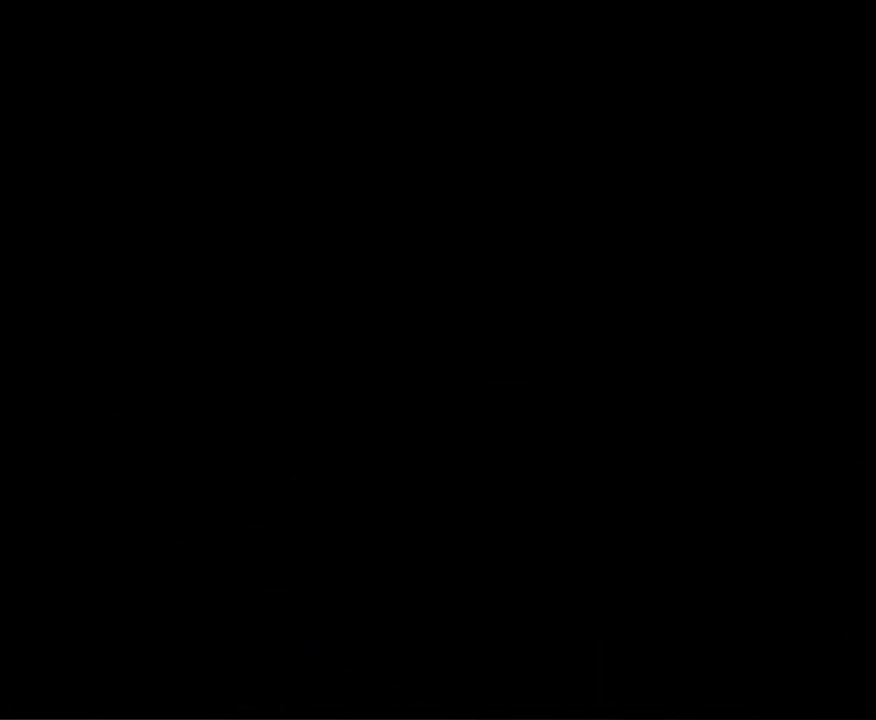
{"buttons": ["DPAD_DOWN"], "events": []}
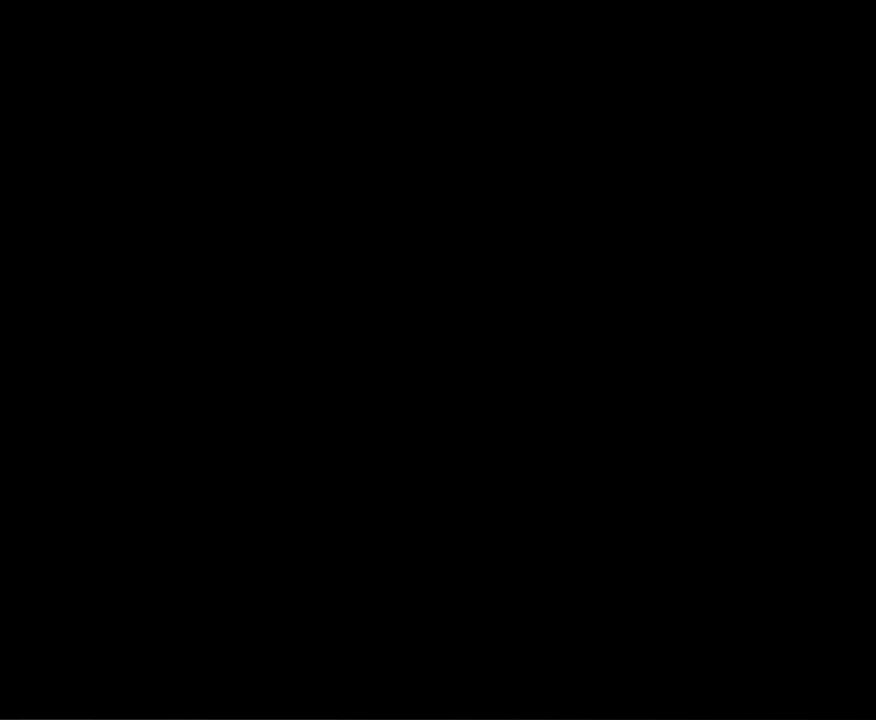
{"buttons": ["DPAD_DOWN"], "events": [[83, "A", "down"], [83, "DPAD_DOWN", "up"], [100, "A", "up"], [100, "DPAD_DOWN", "down"]]}
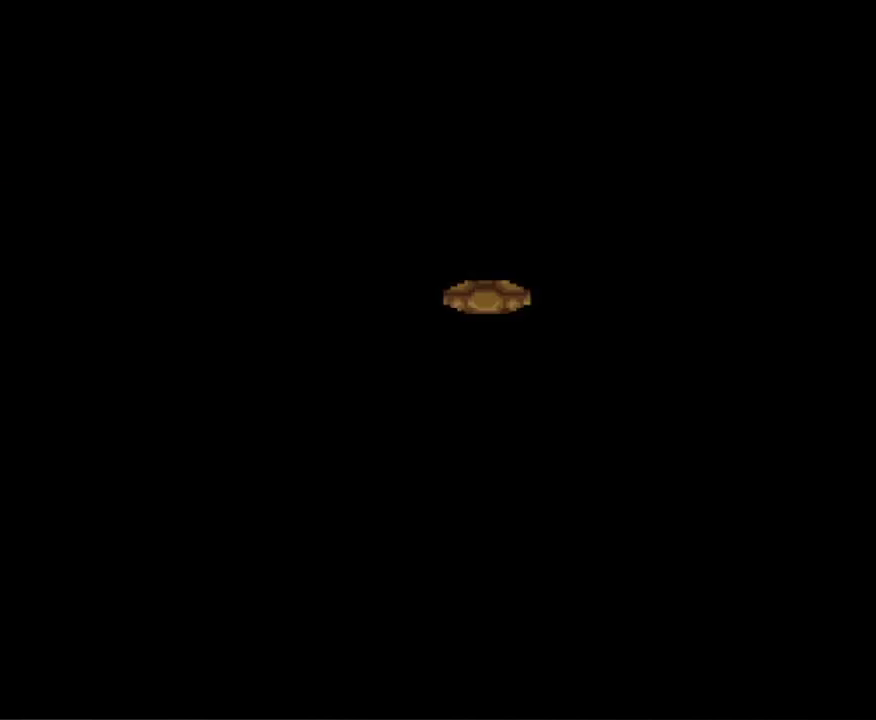
{"buttons": ["DPAD_DOWN"], "events": []}
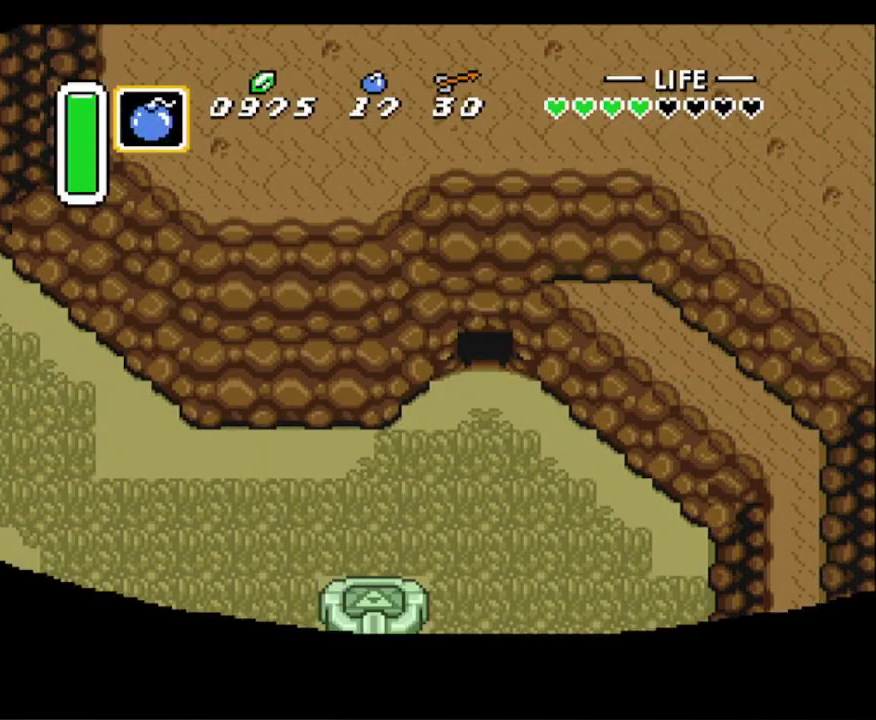
{"buttons": [], "events": [[17, "DPAD_DOWN", "up"]]}
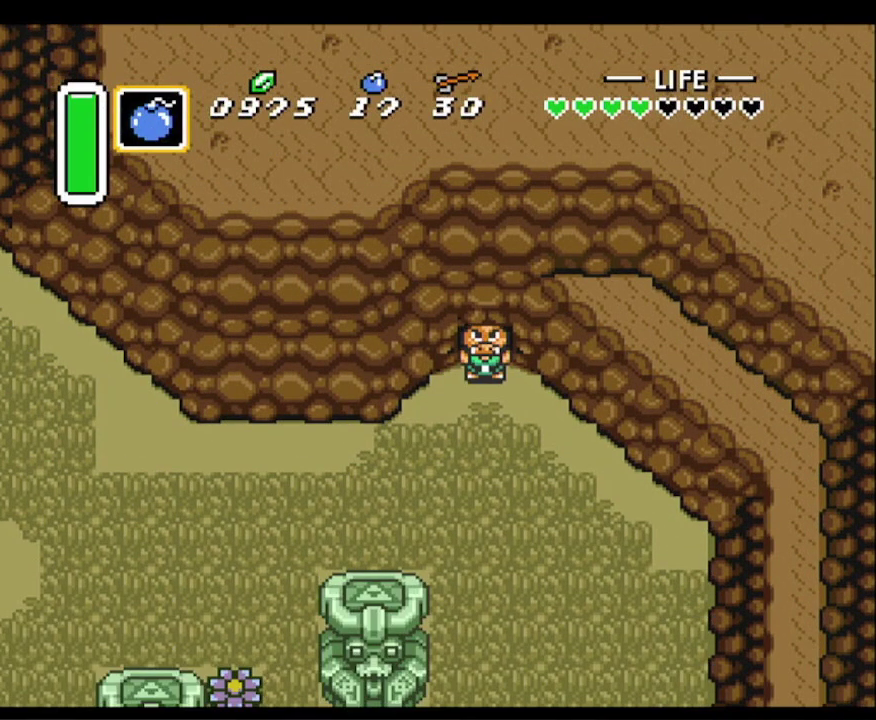
{"buttons": [], "events": [[383, "DPAD_DOWN", "down"], [500, "DPAD_DOWN", "up"]]}
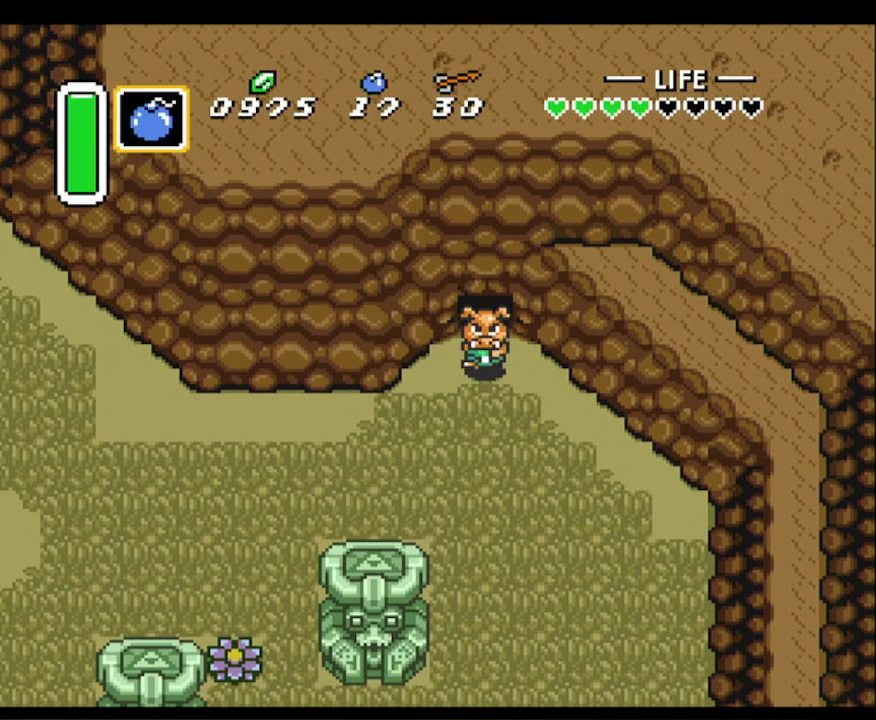
{"buttons": [], "events": []}
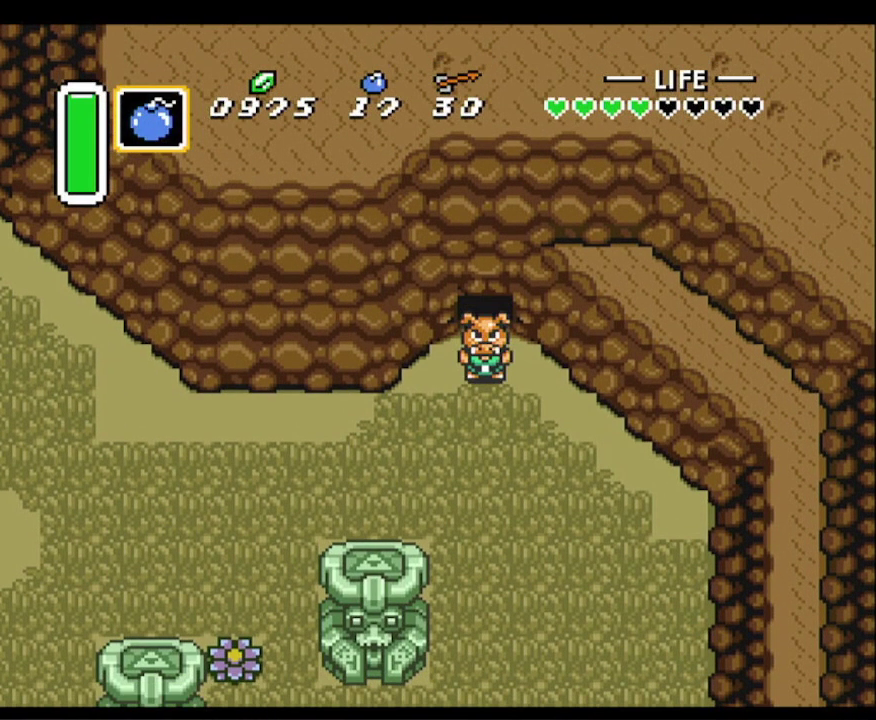
{"buttons": [], "events": []}
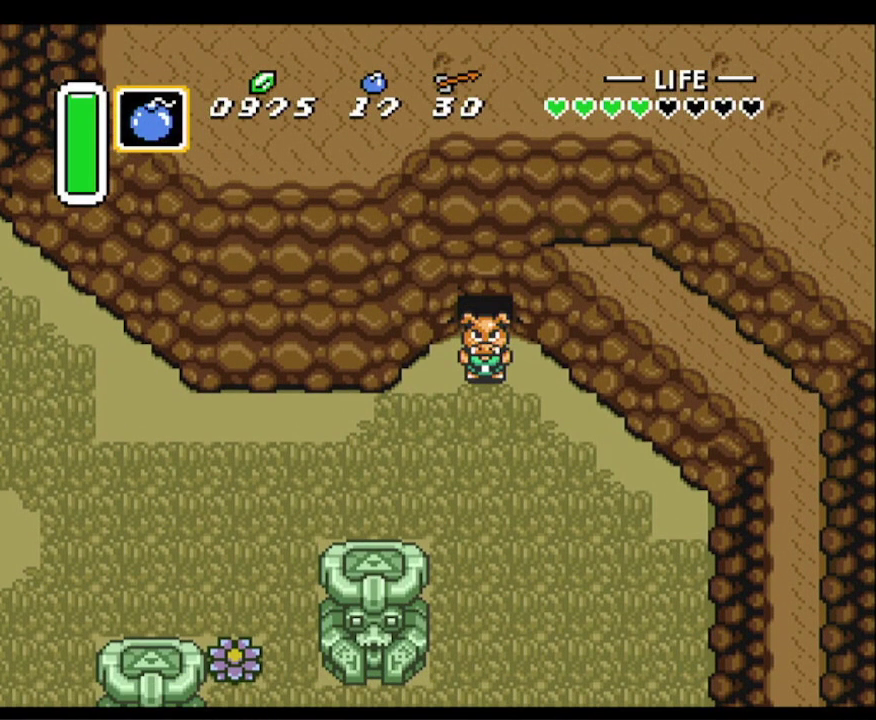
{"buttons": [], "events": []}
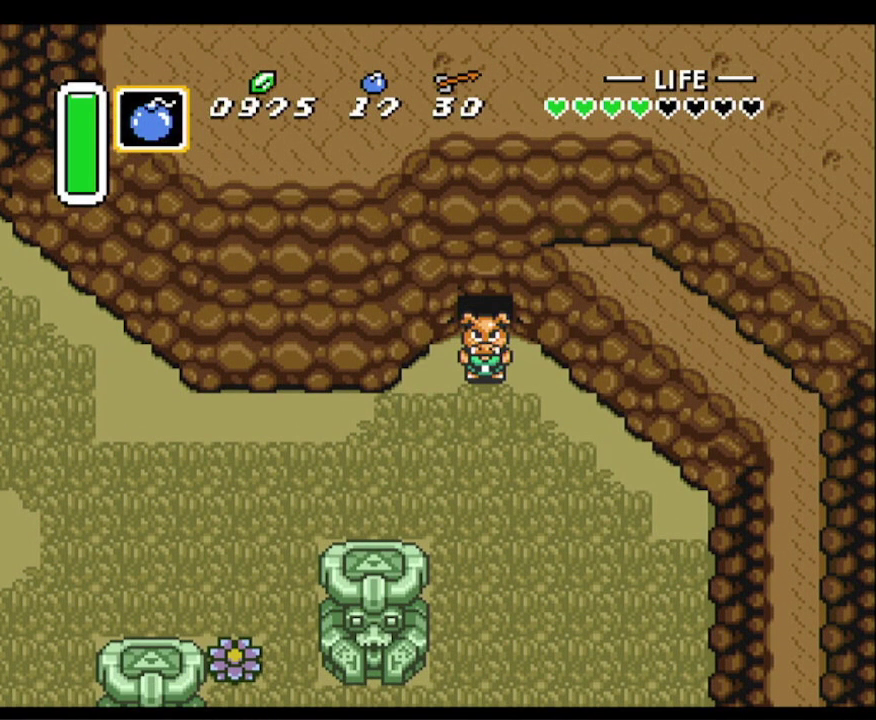
{"buttons": [], "events": []}
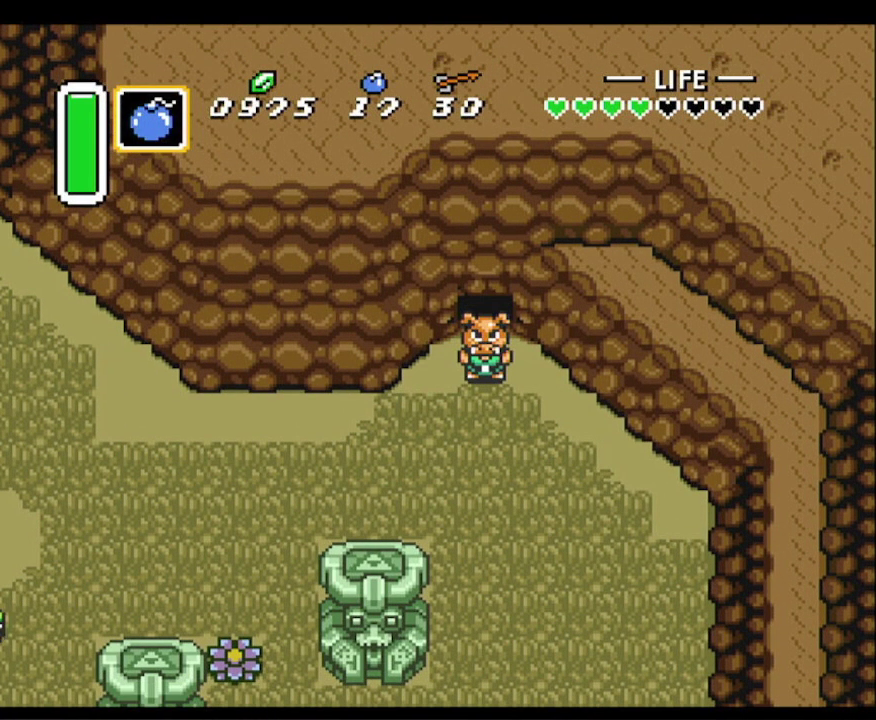
{"buttons": [], "events": []}
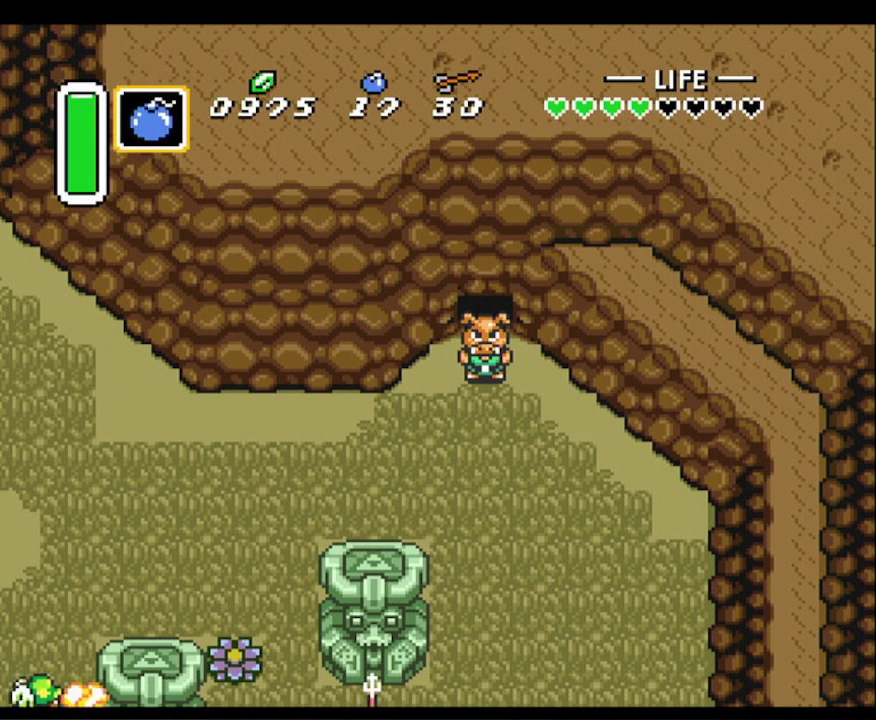
{"buttons": ["SELECT"], "events": [[500, "SELECT", "down"]]}